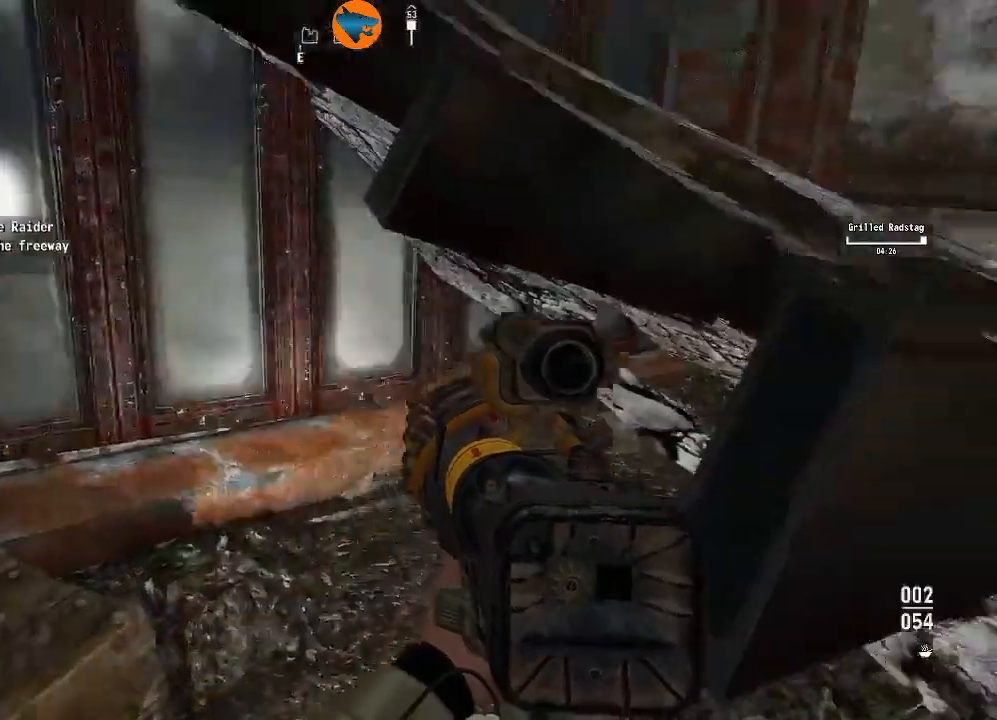
Gameplay with a controller (Xbox layout); each line is a JSON object with the inputs held at the frame after it (dt_ms = milliseconds from this image to that frame). "events" lists button and stick changes between this image and that frame as [ms after this image, input, new state], when the widget could be followed in between.
{"dt_ms": 1000, "buttons": [], "left_stick": "center", "right_stick": "center"}
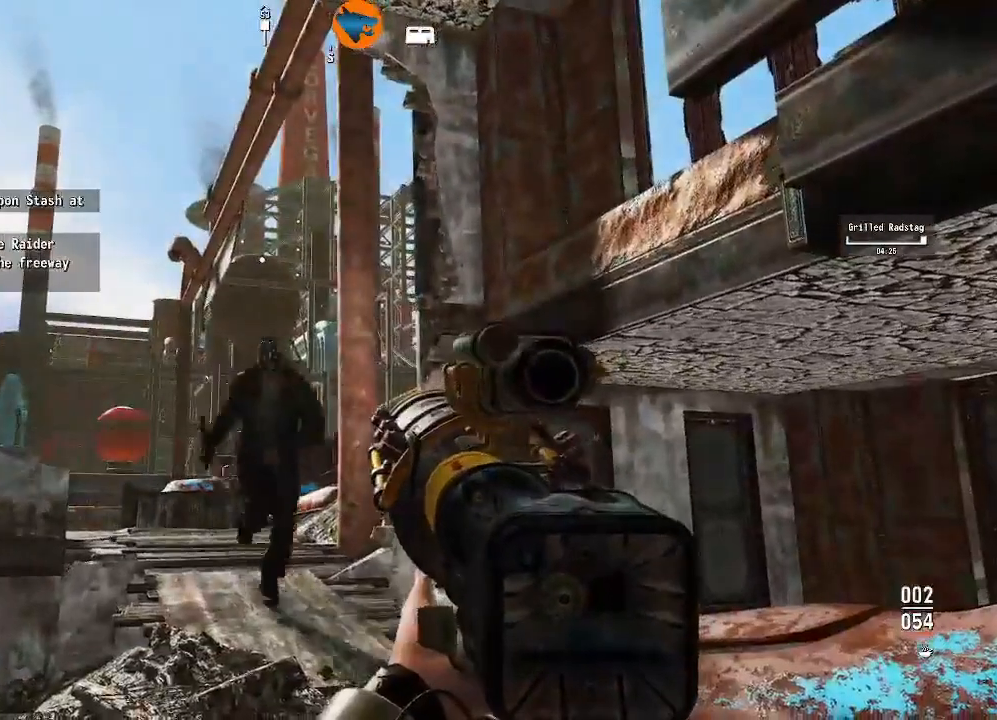
{"dt_ms": 500, "buttons": [], "left_stick": "center", "right_stick": "center", "events": []}
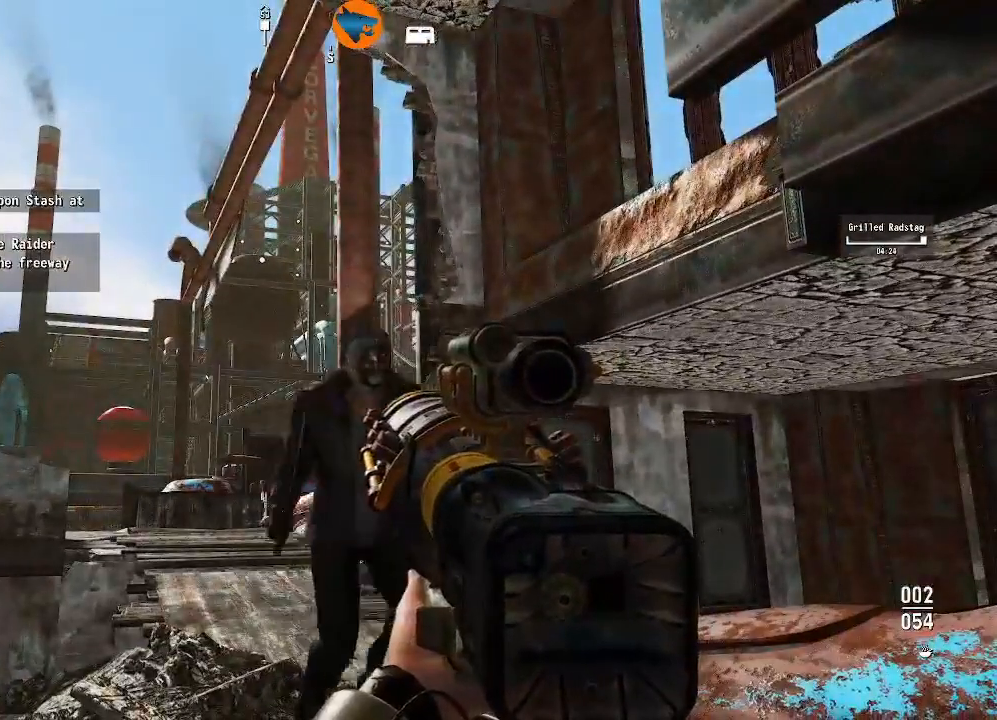
{"dt_ms": 500, "buttons": [], "left_stick": "center", "right_stick": "center", "events": [[100, "DPAD_DOWN", "down"], [200, "DPAD_DOWN", "up"]]}
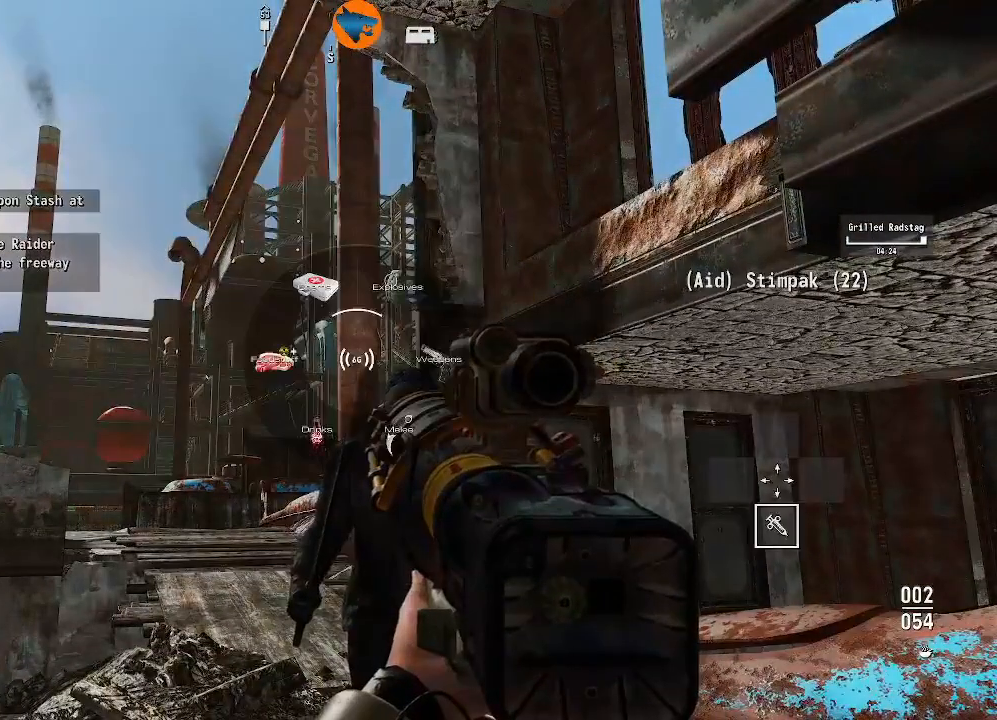
{"dt_ms": 500, "buttons": [], "left_stick": "center", "right_stick": "center", "events": [[300, "DPAD_RIGHT", "down"], [400, "DPAD_RIGHT", "up"]]}
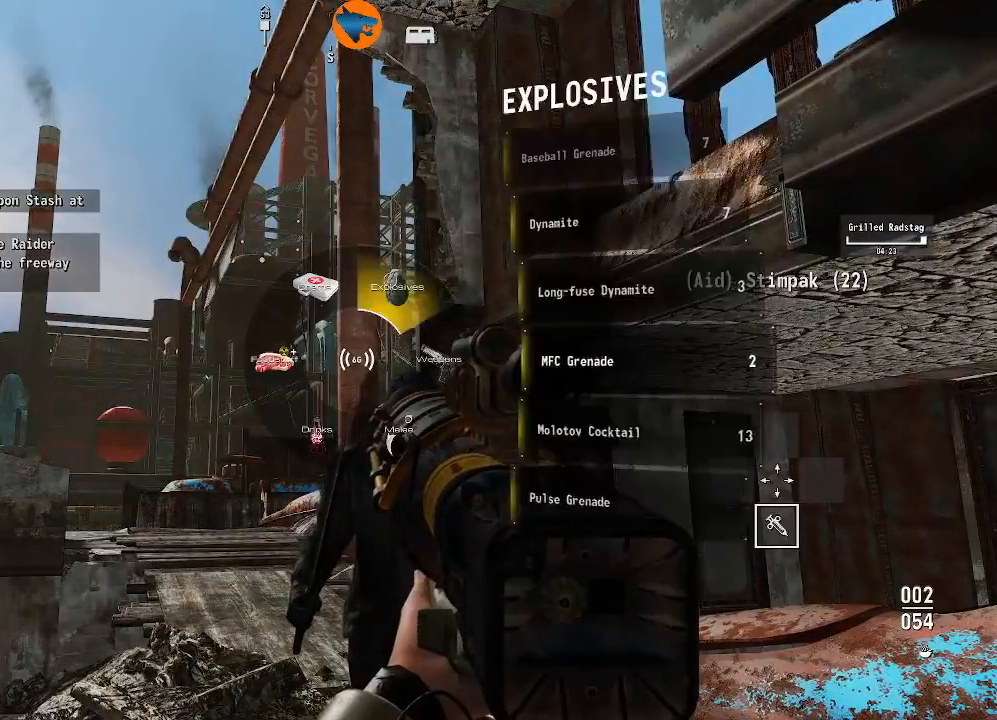
{"dt_ms": 500, "buttons": [], "left_stick": "center", "right_stick": "center", "events": [[67, "DPAD_RIGHT", "down"], [200, "DPAD_RIGHT", "up"]]}
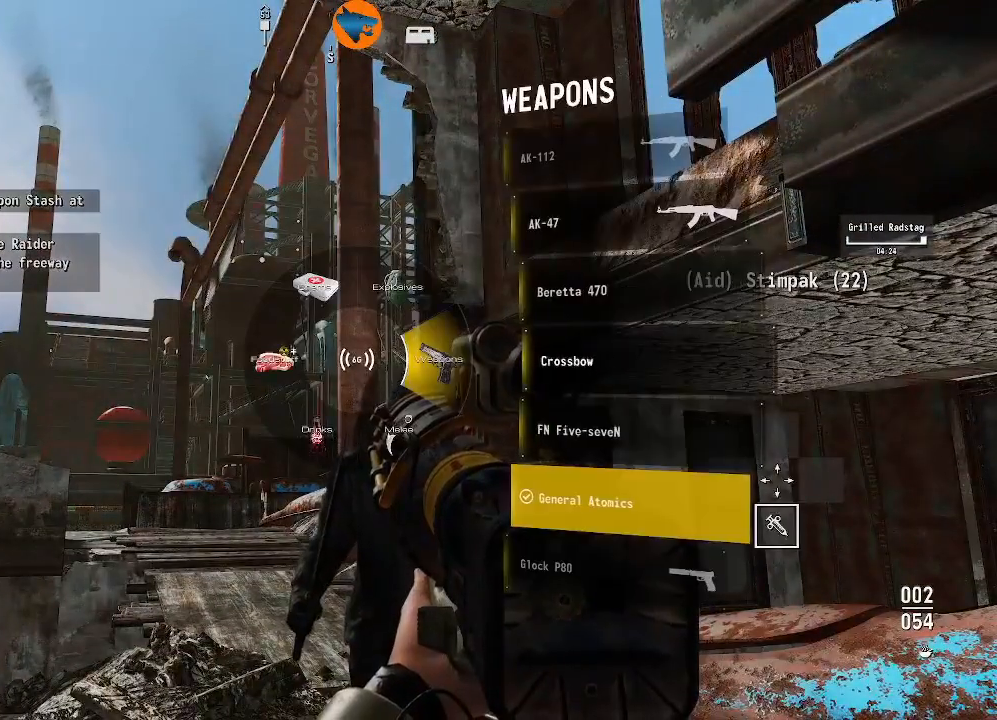
{"dt_ms": 500, "buttons": ["DPAD_LEFT"], "left_stick": "center", "right_stick": "center", "events": [[467, "DPAD_LEFT", "down"]]}
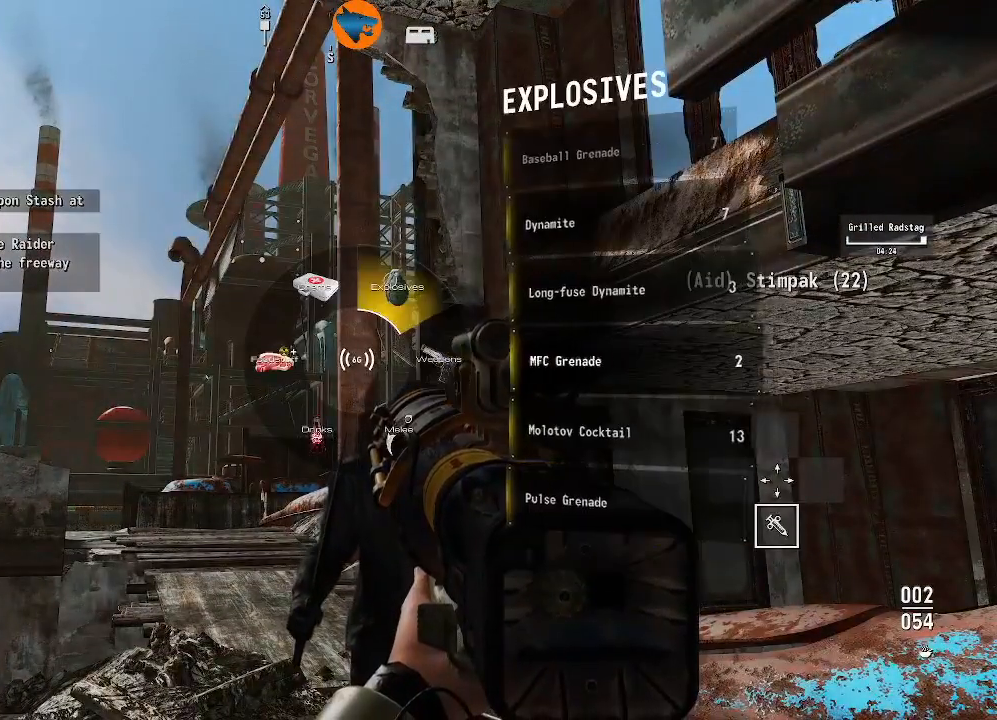
{"dt_ms": 500, "buttons": [], "left_stick": "center", "right_stick": "center", "events": [[33, "DPAD_LEFT", "up"]]}
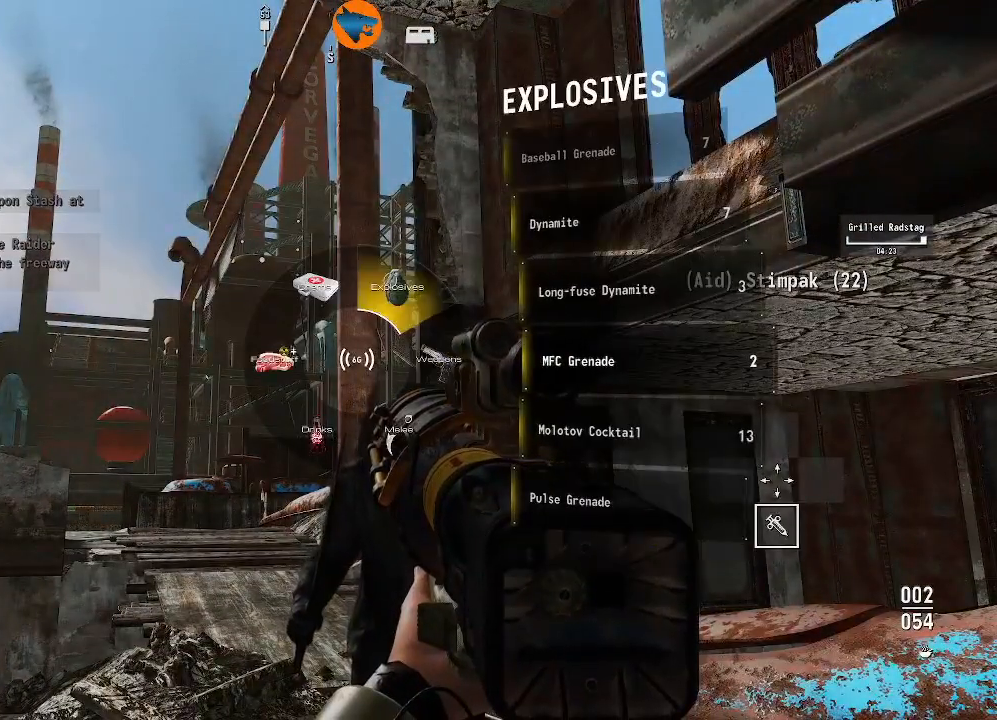
{"dt_ms": 500, "buttons": [], "left_stick": "center", "right_stick": "center", "events": [[200, "DPAD_DOWN", "down"], [300, "DPAD_DOWN", "up"]]}
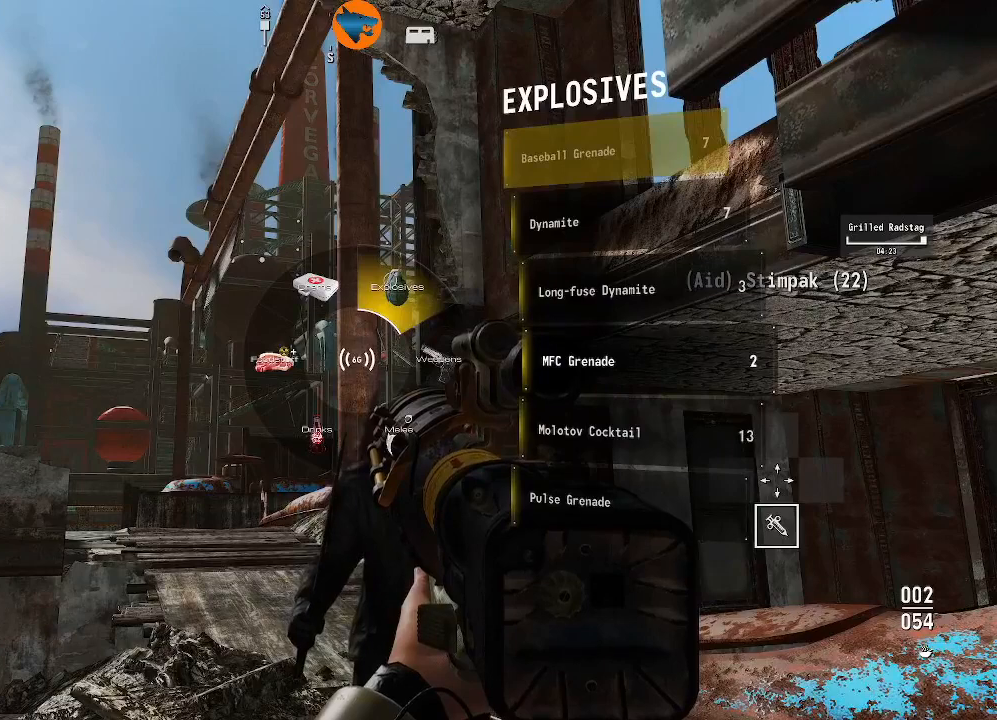
{"dt_ms": 500, "buttons": [], "left_stick": "center", "right_stick": "center", "events": [[333, "DPAD_DOWN", "down"], [433, "DPAD_DOWN", "up"]]}
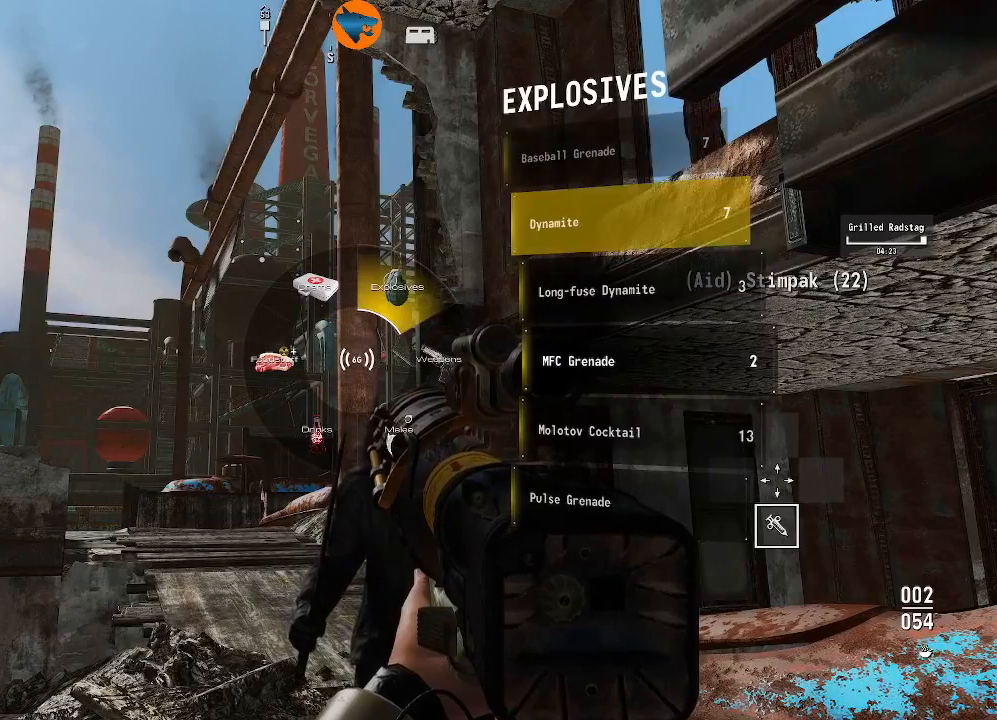
{"dt_ms": 500, "buttons": [], "left_stick": "center", "right_stick": "center", "events": []}
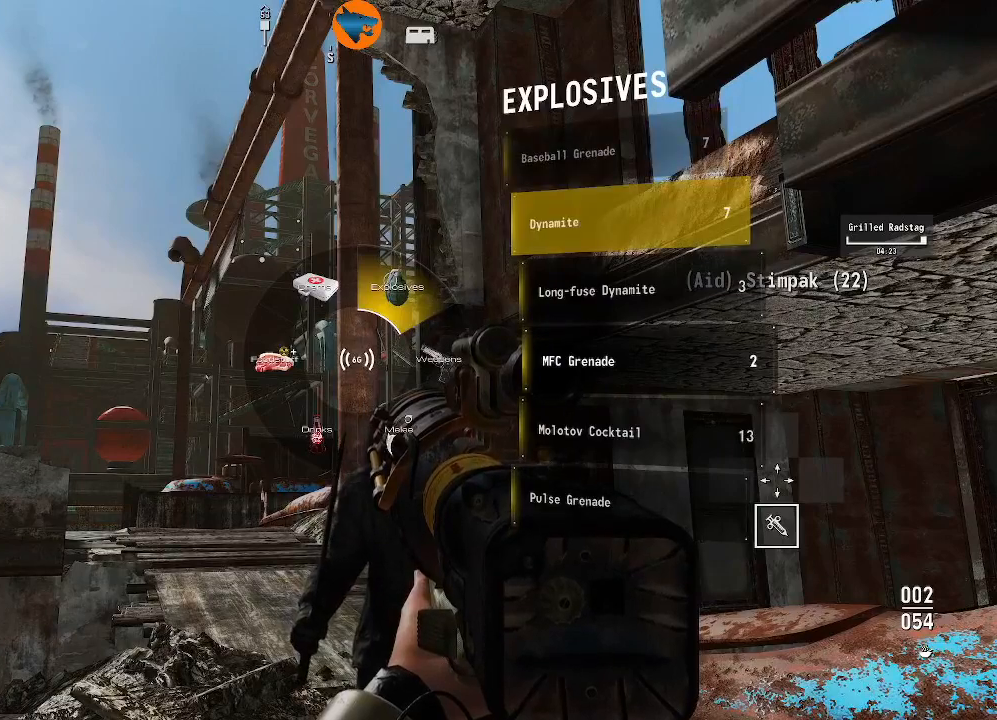
{"dt_ms": 500, "buttons": ["DPAD_DOWN"], "left_stick": "center", "right_stick": "center", "events": [[500, "DPAD_DOWN", "down"]]}
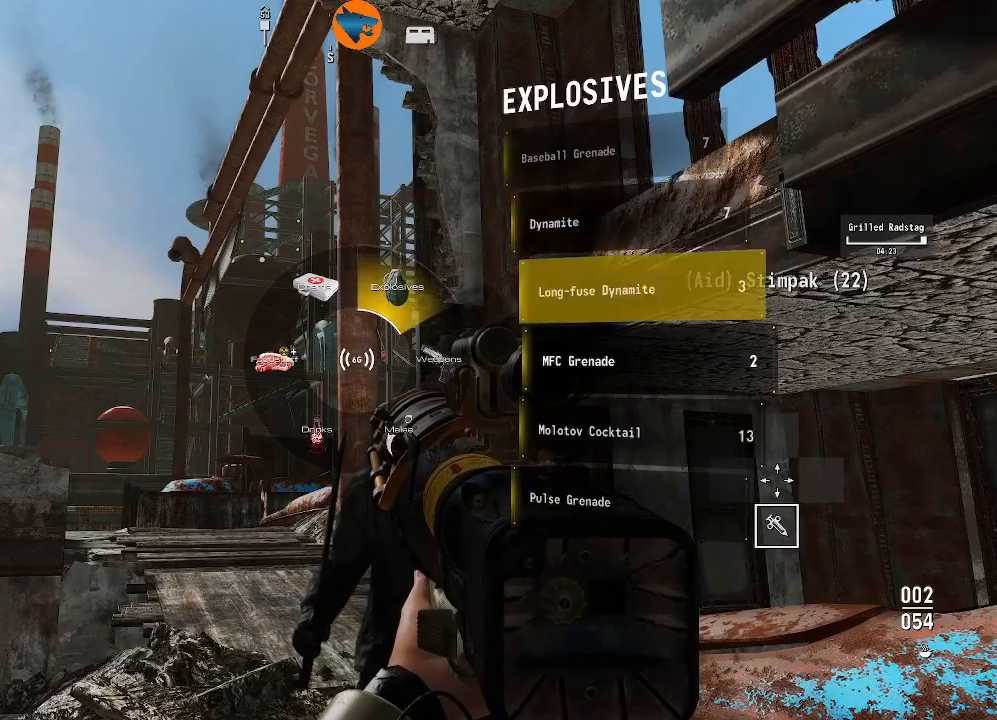
{"dt_ms": 500, "buttons": [], "left_stick": "center", "right_stick": "center", "events": [[133, "DPAD_DOWN", "up"], [267, "DPAD_DOWN", "down"], [367, "DPAD_DOWN", "up"]]}
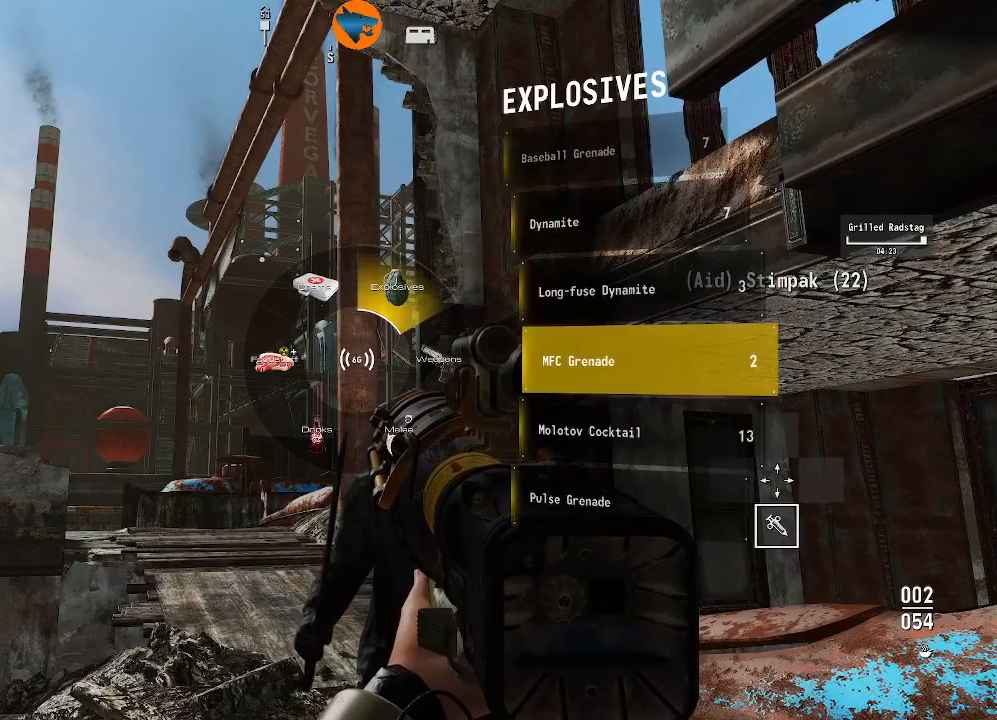
{"dt_ms": 500, "buttons": [], "left_stick": "center", "right_stick": "center", "events": []}
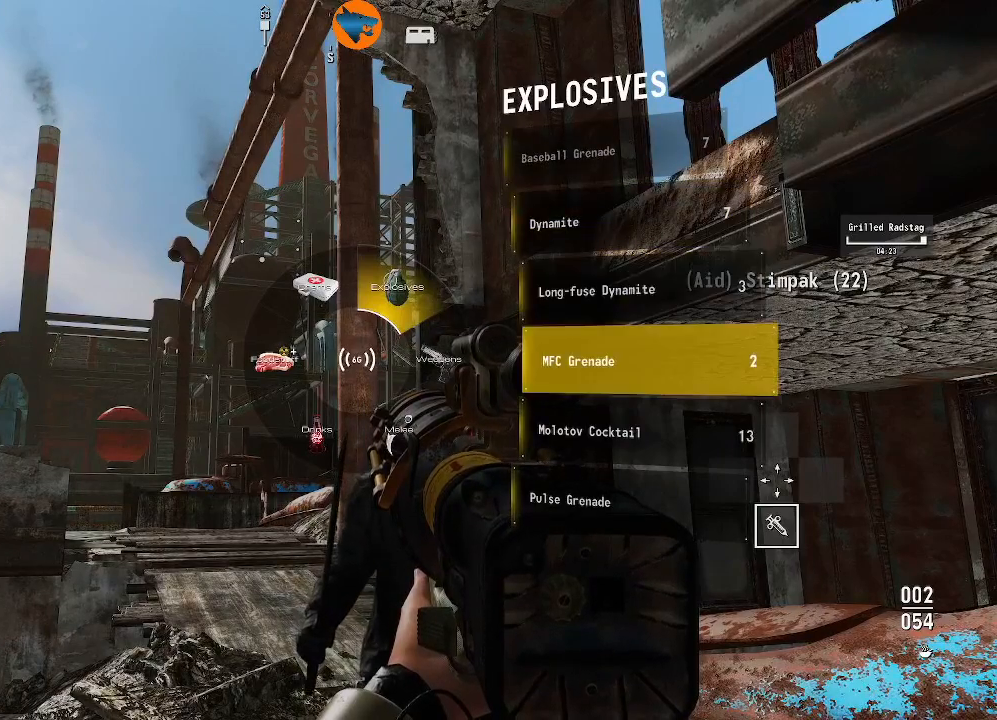
{"dt_ms": 500, "buttons": [], "left_stick": "center", "right_stick": "center", "events": []}
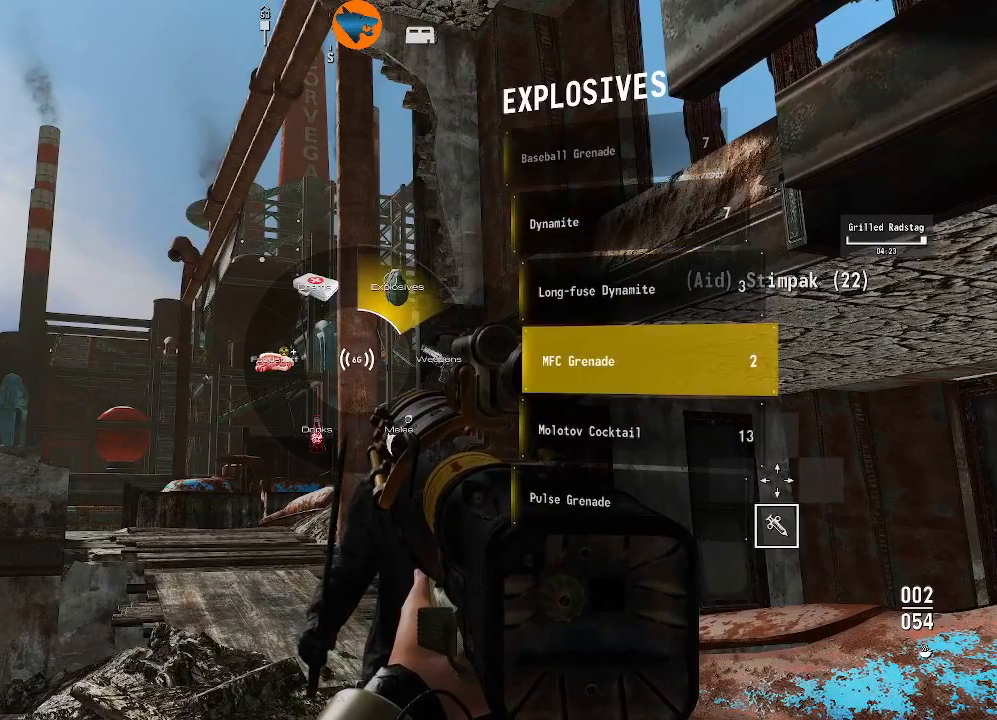
{"dt_ms": 500, "buttons": [], "left_stick": "center", "right_stick": "center", "events": []}
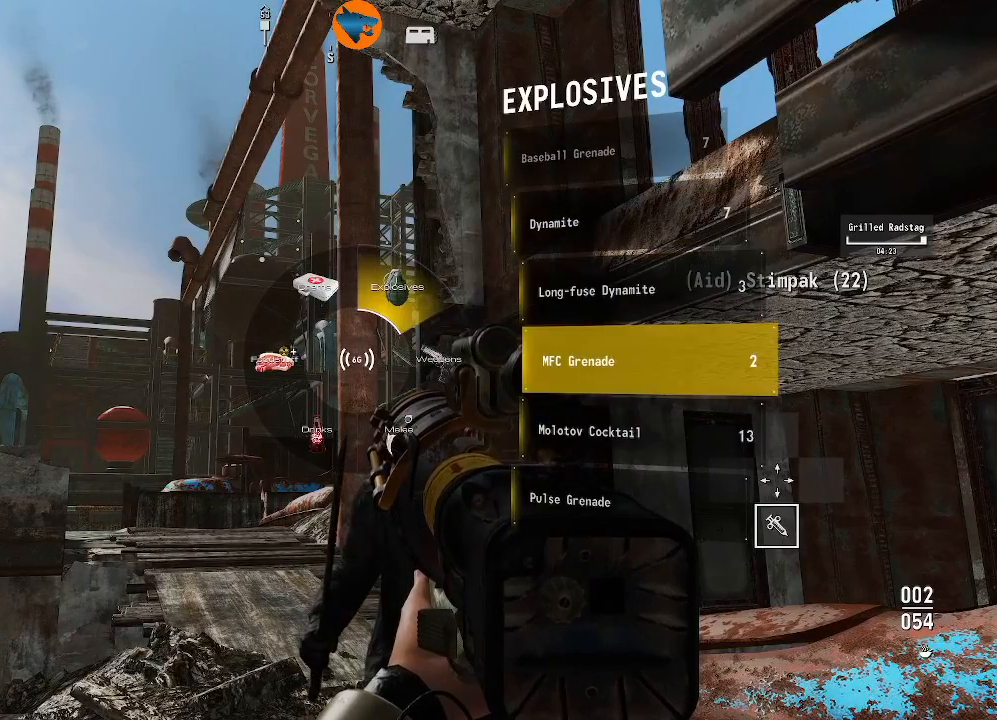
{"dt_ms": 500, "buttons": [], "left_stick": "center", "right_stick": "center", "events": [[100, "DPAD_DOWN", "down"], [167, "DPAD_DOWN", "up"], [433, "A", "down"], [500, "A", "up"]]}
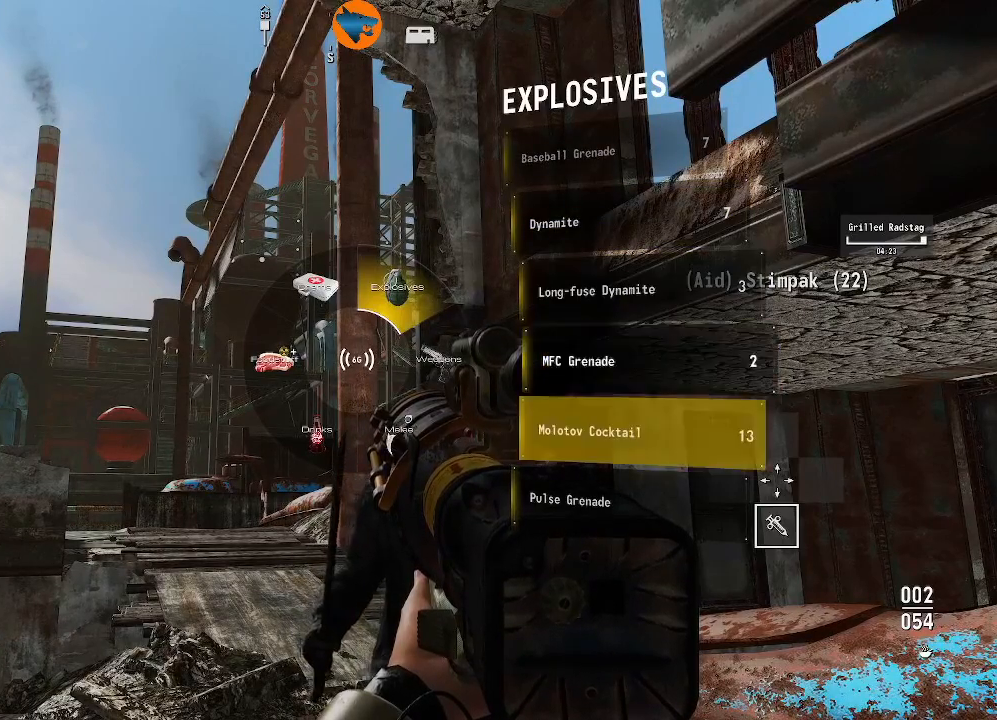
{"dt_ms": 500, "buttons": [], "left_stick": "center", "right_stick": "center", "events": []}
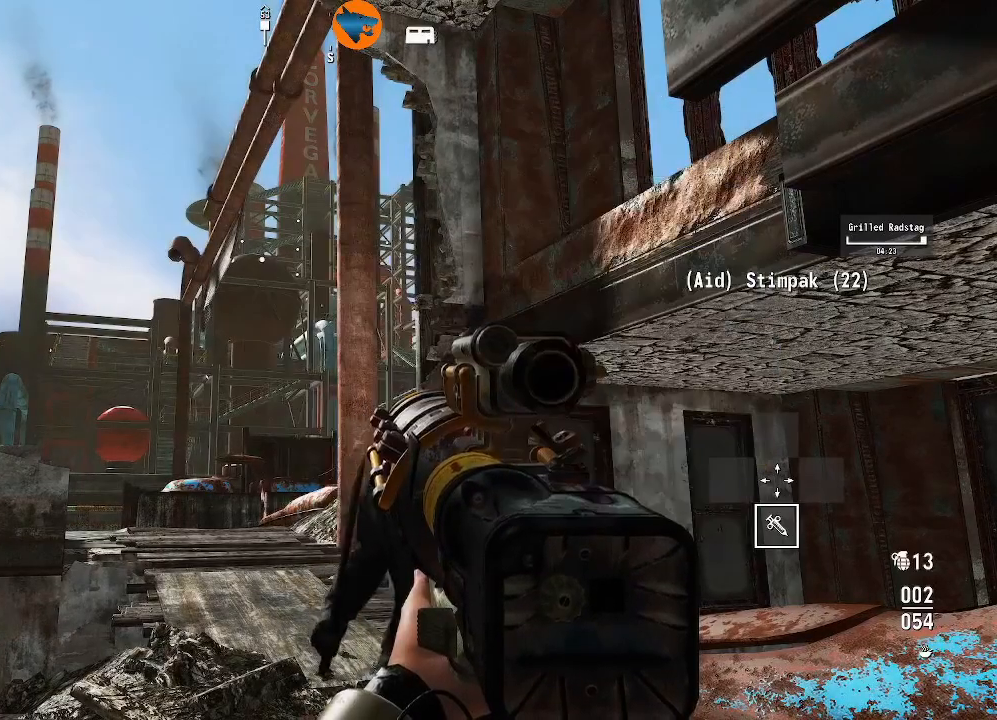
{"dt_ms": 500, "buttons": [], "left_stick": "up-right", "right_stick": "down-left", "events": [[267, "left_stick", "right"], [400, "left_stick", "up-right"], [467, "right_stick", "down-left"]]}
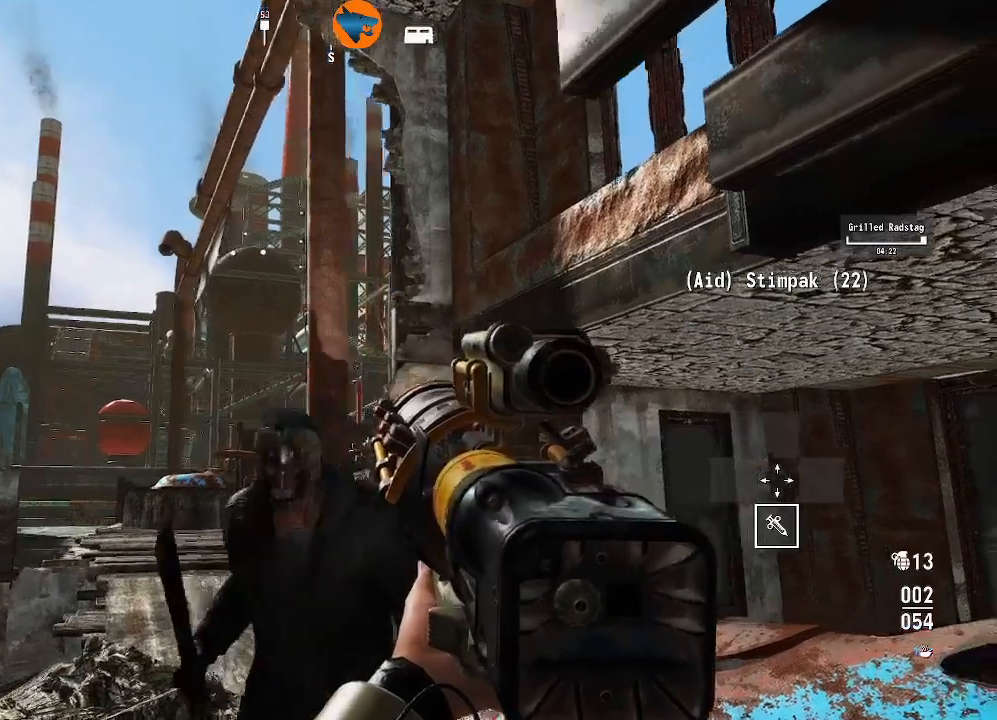
{"dt_ms": 500, "buttons": [], "left_stick": "up", "right_stick": "center", "events": [[233, "right_stick", "center"], [400, "left_stick", "up"]]}
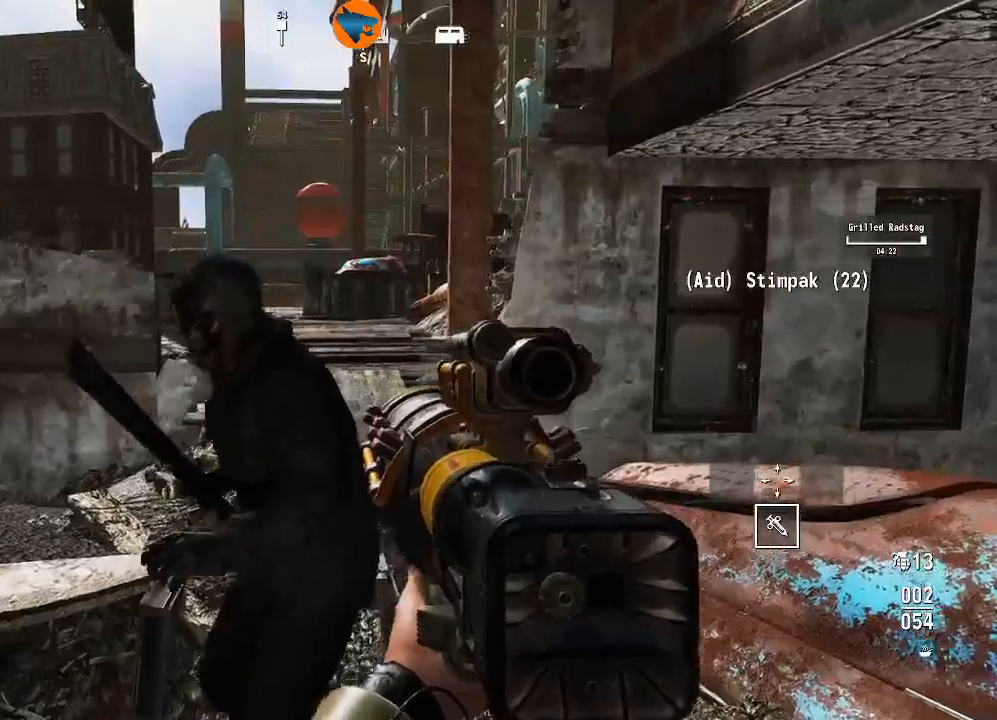
{"dt_ms": 500, "buttons": [], "left_stick": "center", "right_stick": "center", "events": [[100, "left_stick", "up-right"], [267, "left_stick", "center"]]}
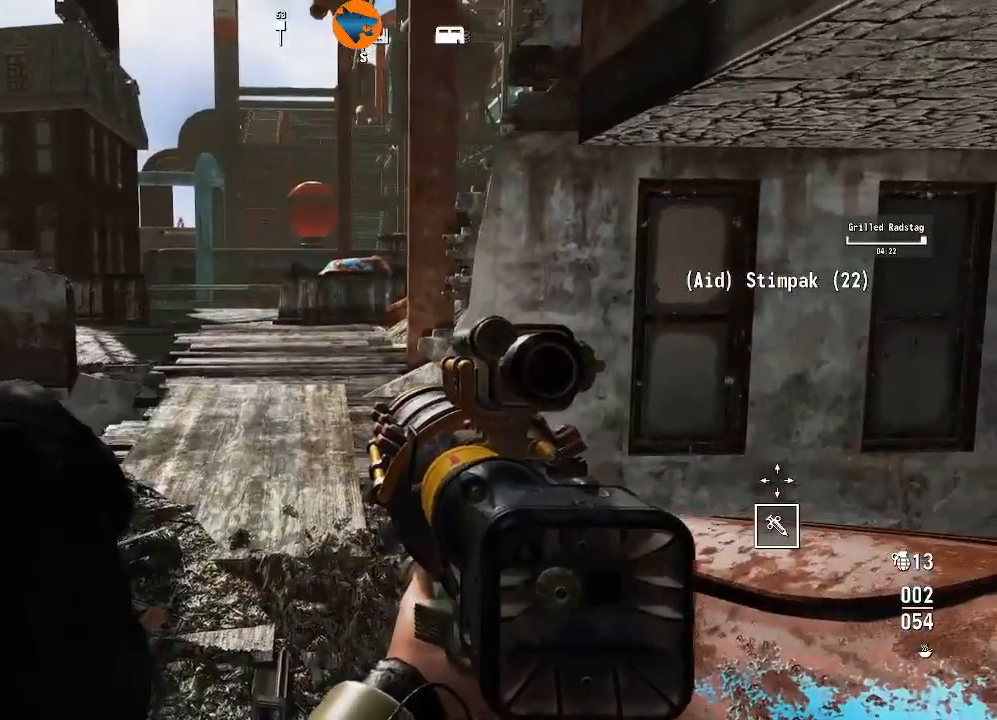
{"dt_ms": 500, "buttons": [], "left_stick": "center", "right_stick": "center", "events": [[233, "DPAD_DOWN", "down"], [367, "DPAD_DOWN", "up"]]}
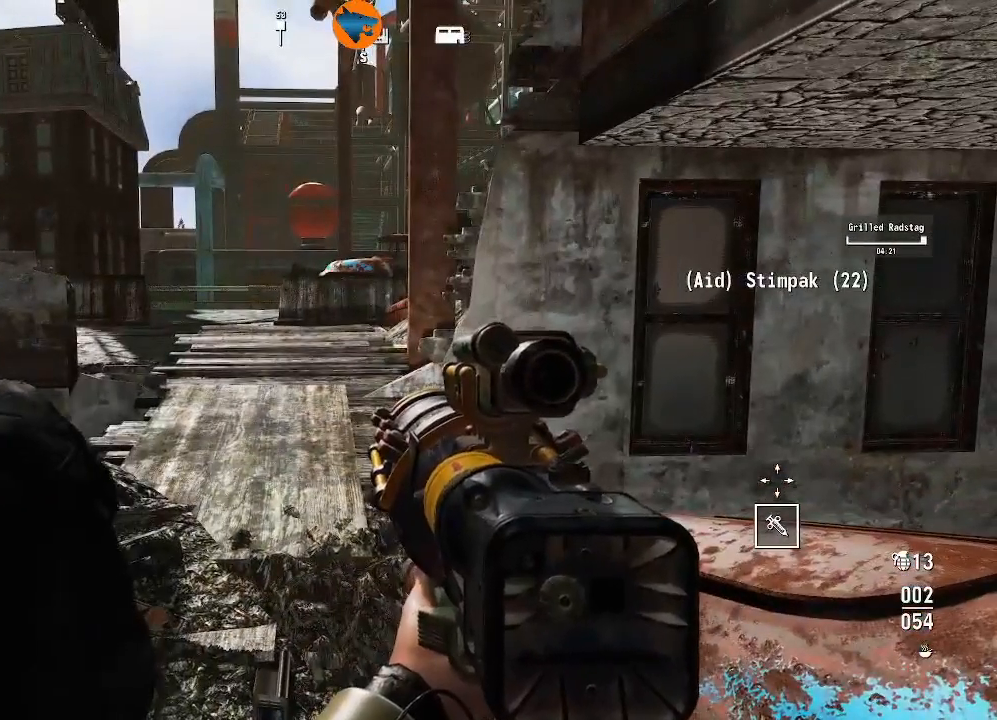
{"dt_ms": 500, "buttons": [], "left_stick": "center", "right_stick": "center", "events": []}
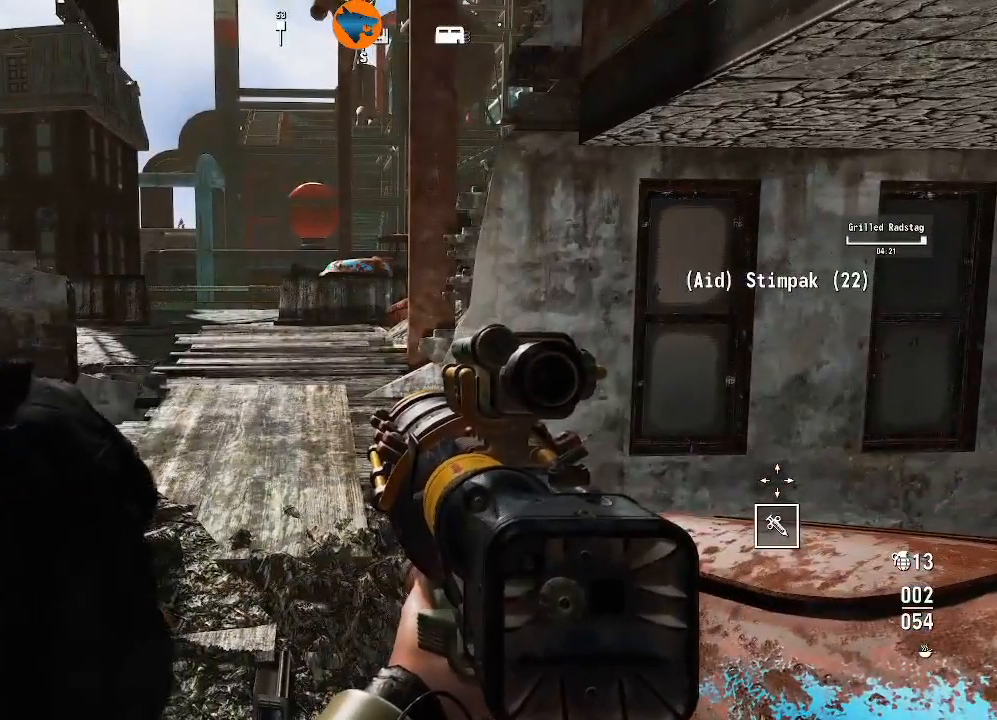
{"dt_ms": 500, "buttons": [], "left_stick": "center", "right_stick": "center", "events": [[67, "DPAD_RIGHT", "down"], [200, "DPAD_RIGHT", "up"]]}
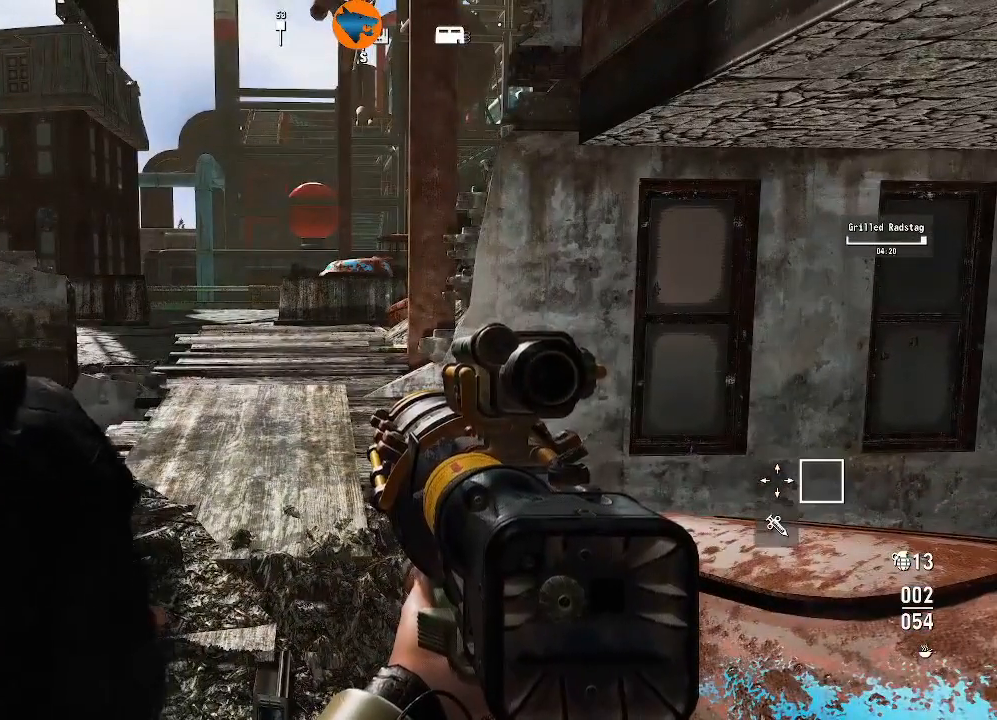
{"dt_ms": 500, "buttons": [], "left_stick": "center", "right_stick": "center", "events": [[333, "B", "down"], [400, "B", "up"]]}
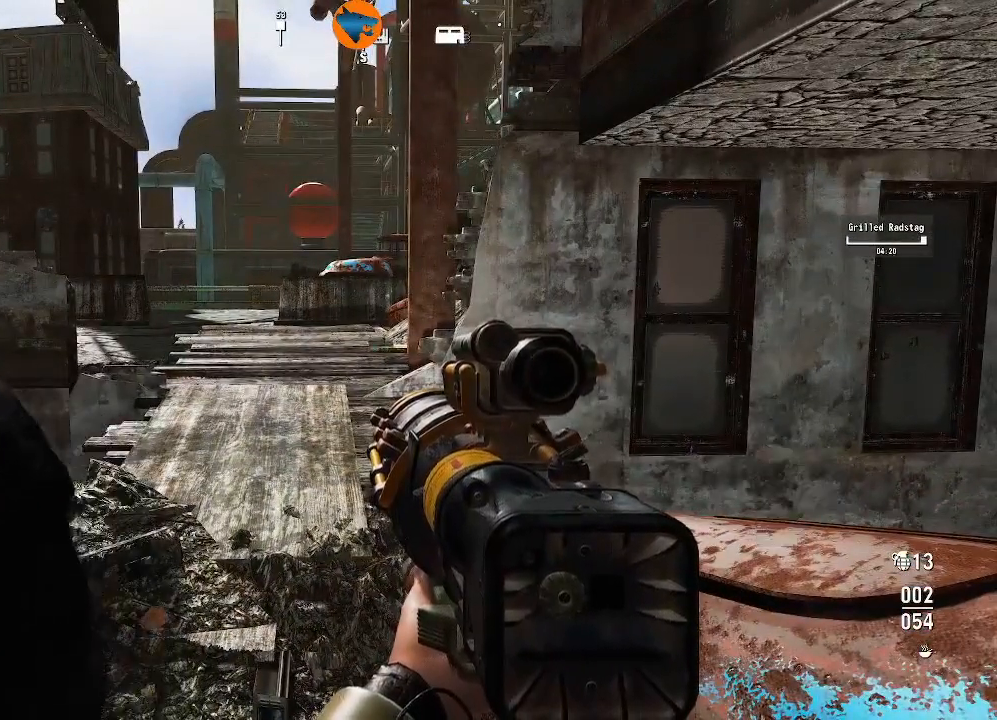
{"dt_ms": 500, "buttons": [], "left_stick": "center", "right_stick": "center", "events": [[233, "DPAD_DOWN", "down"], [333, "DPAD_DOWN", "up"]]}
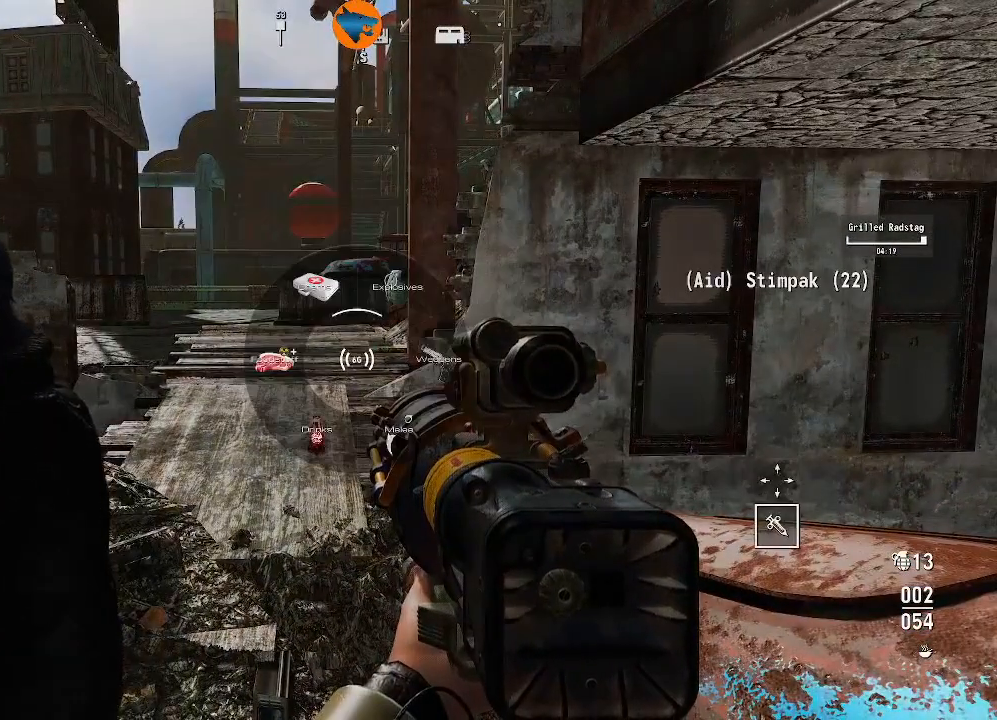
{"dt_ms": 500, "buttons": [], "left_stick": "center", "right_stick": "center", "events": []}
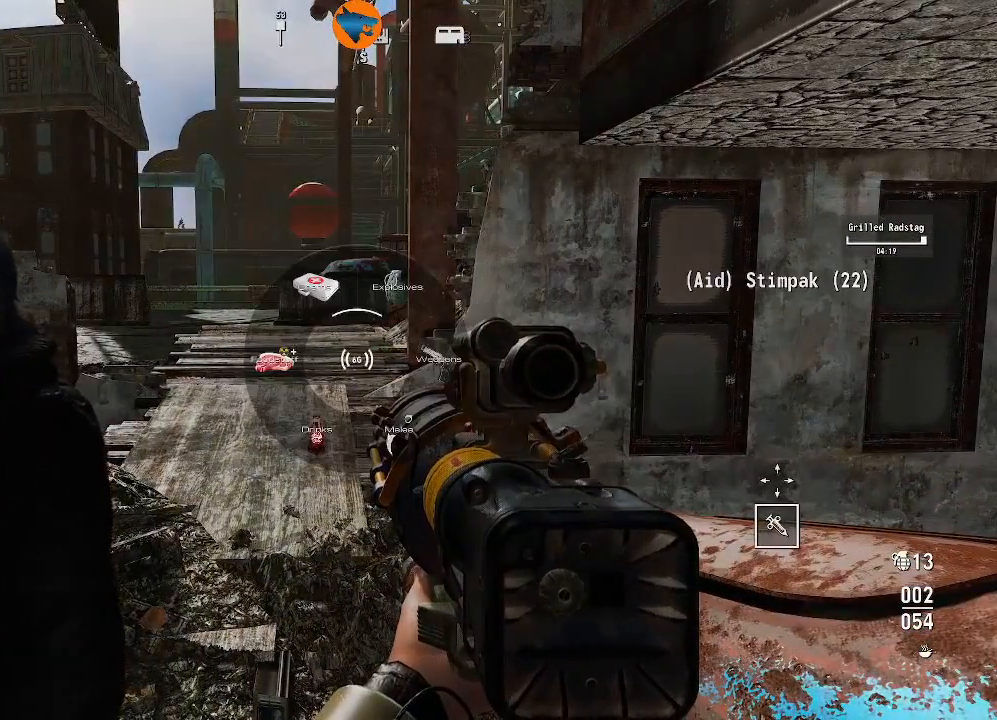
{"dt_ms": 500, "buttons": [], "left_stick": "center", "right_stick": "center", "events": [[33, "DPAD_RIGHT", "down"], [100, "DPAD_RIGHT", "up"]]}
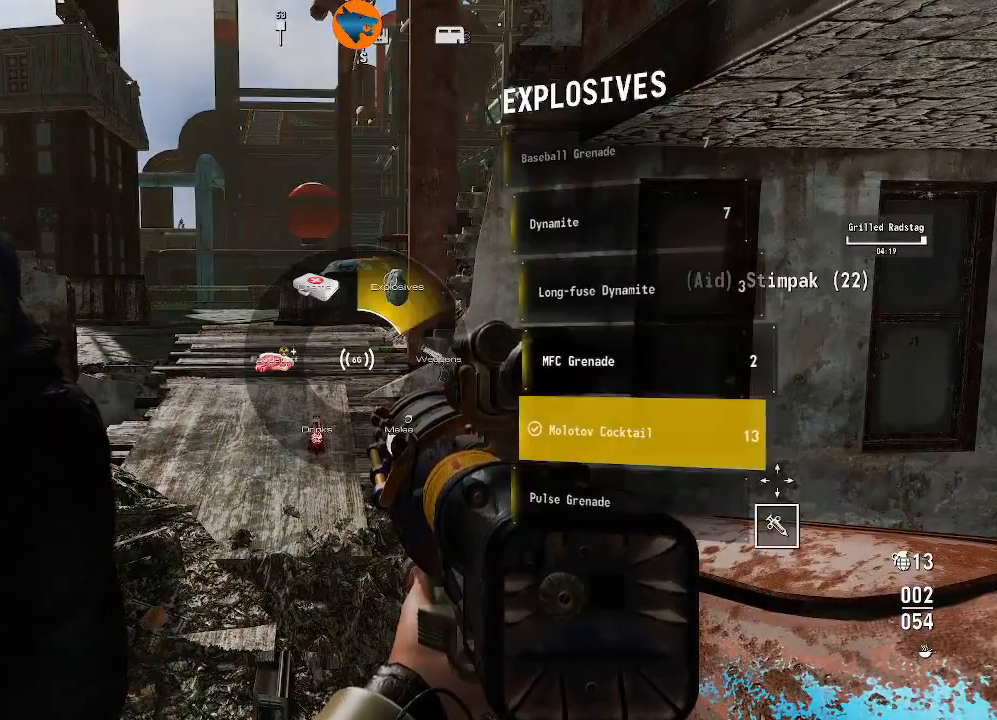
{"dt_ms": 500, "buttons": [], "left_stick": "center", "right_stick": "center", "events": [[67, "DPAD_RIGHT", "down"], [200, "DPAD_RIGHT", "up"]]}
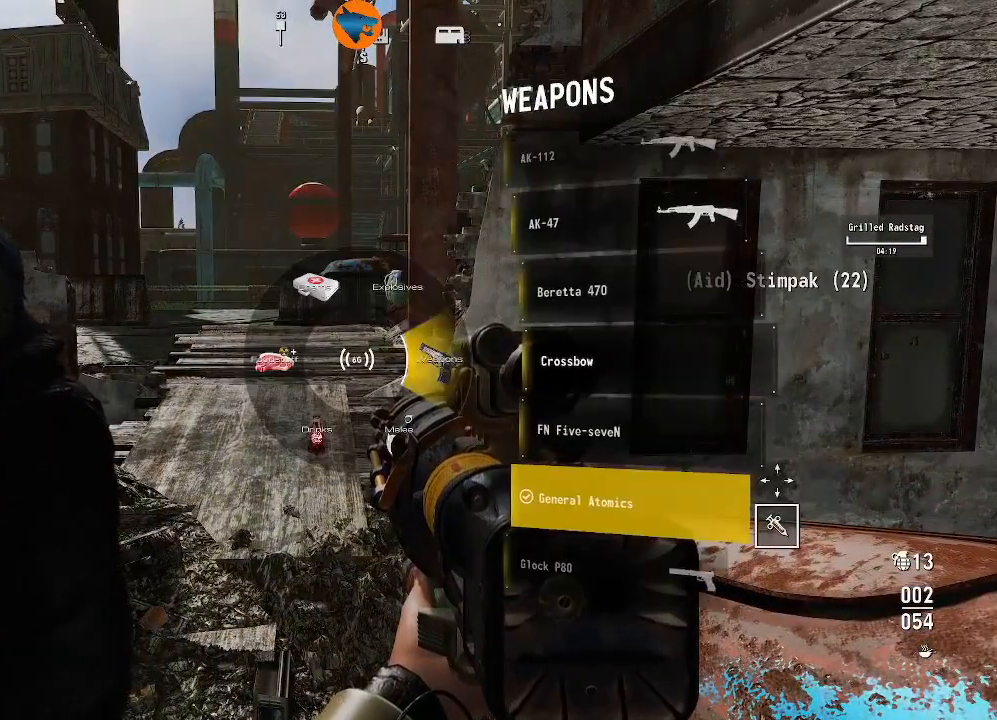
{"dt_ms": 500, "buttons": [], "left_stick": "center", "right_stick": "center", "events": []}
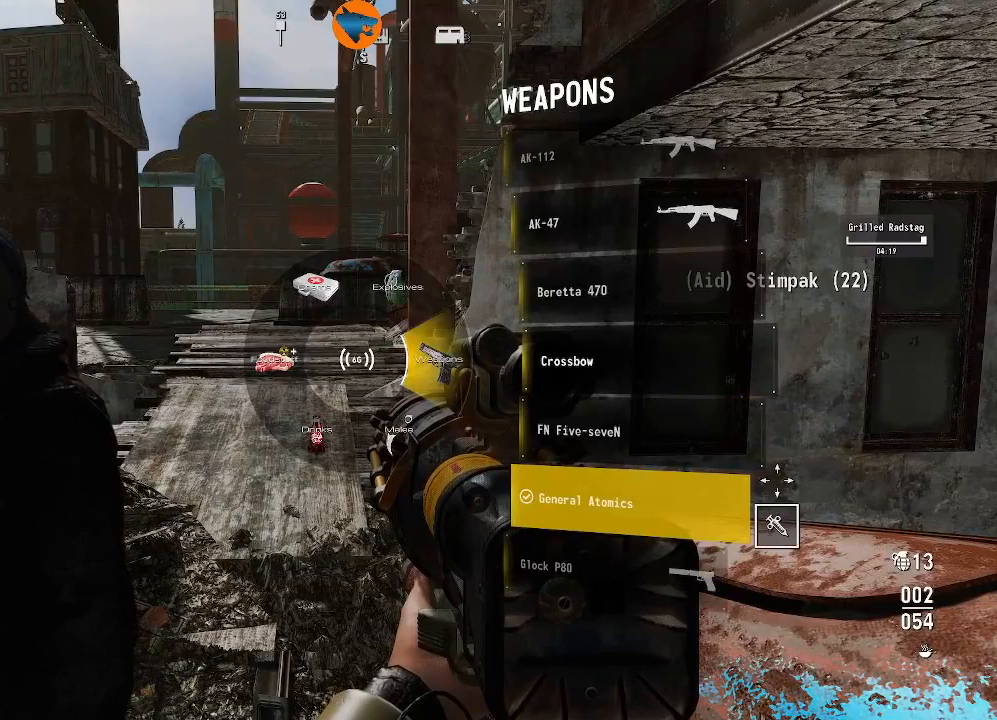
{"dt_ms": 500, "buttons": [], "left_stick": "center", "right_stick": "center", "events": [[300, "DPAD_DOWN", "down"], [400, "DPAD_DOWN", "up"]]}